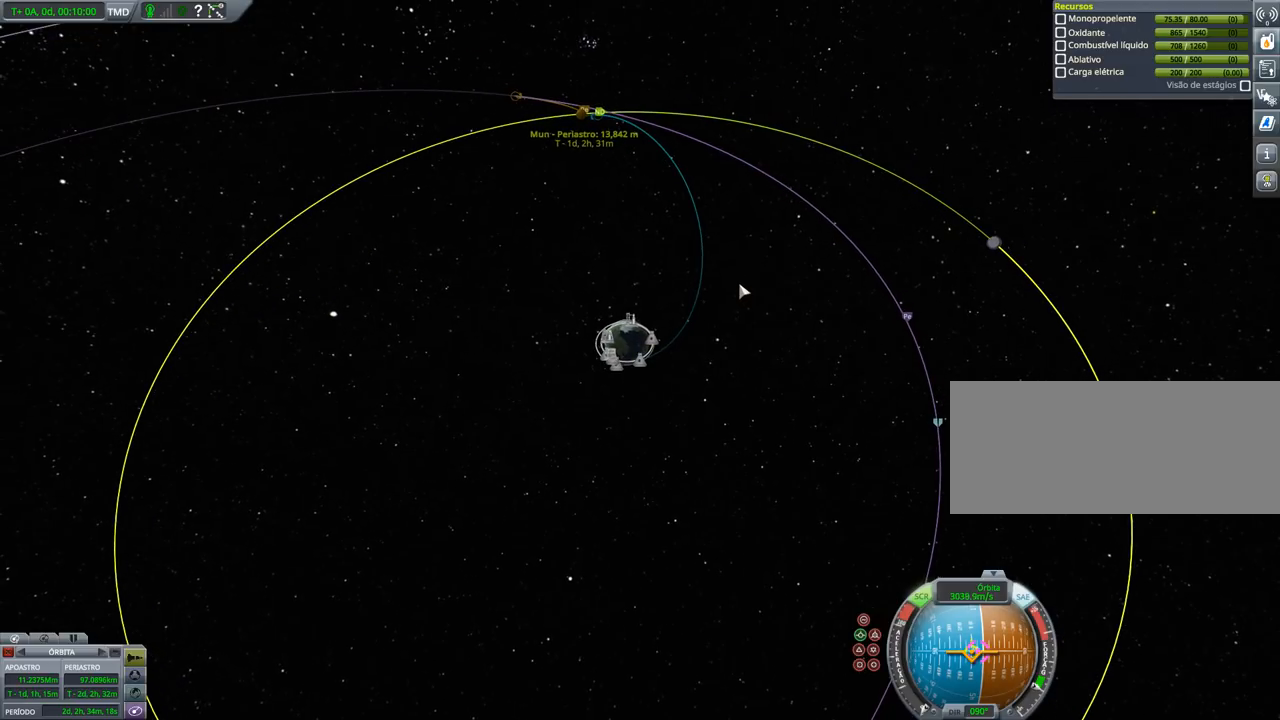
Gameplay with keyboard and mouse; each line is a JSON object with the keys held at the frame after it. "events" lists presses ("down") and releases ("up") of "a", "alt", "caps_lock", "ctrl", "d", "e", "h", "i", "j", "k", "l", "n", "q", "s", "shift", "space", "w", "x" and "z" between this image and that frame as [ms after this image, input, new state], when the widget could be followed in between. No other keys are recorded. Mouse buttons are not recorded. Not read: mouse_move.
{"keys": ["ctrl"], "events": [[433, "ctrl", "down"]]}
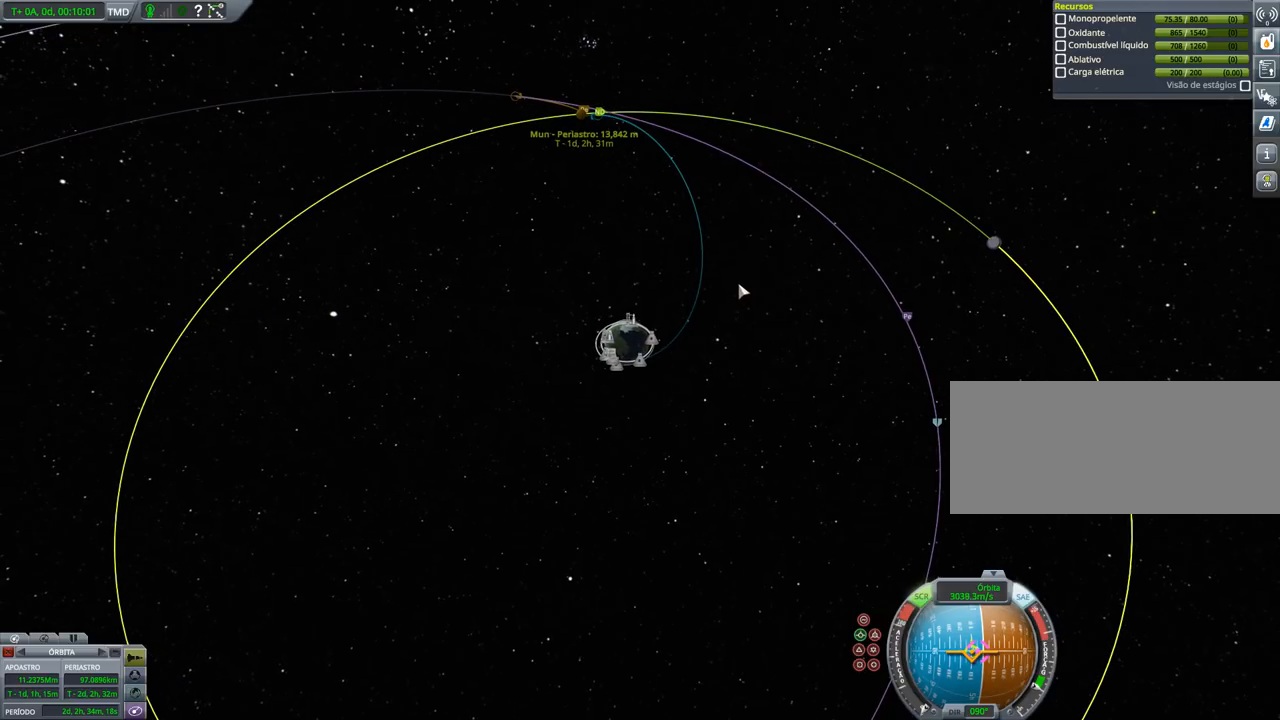
{"keys": ["ctrl"], "events": []}
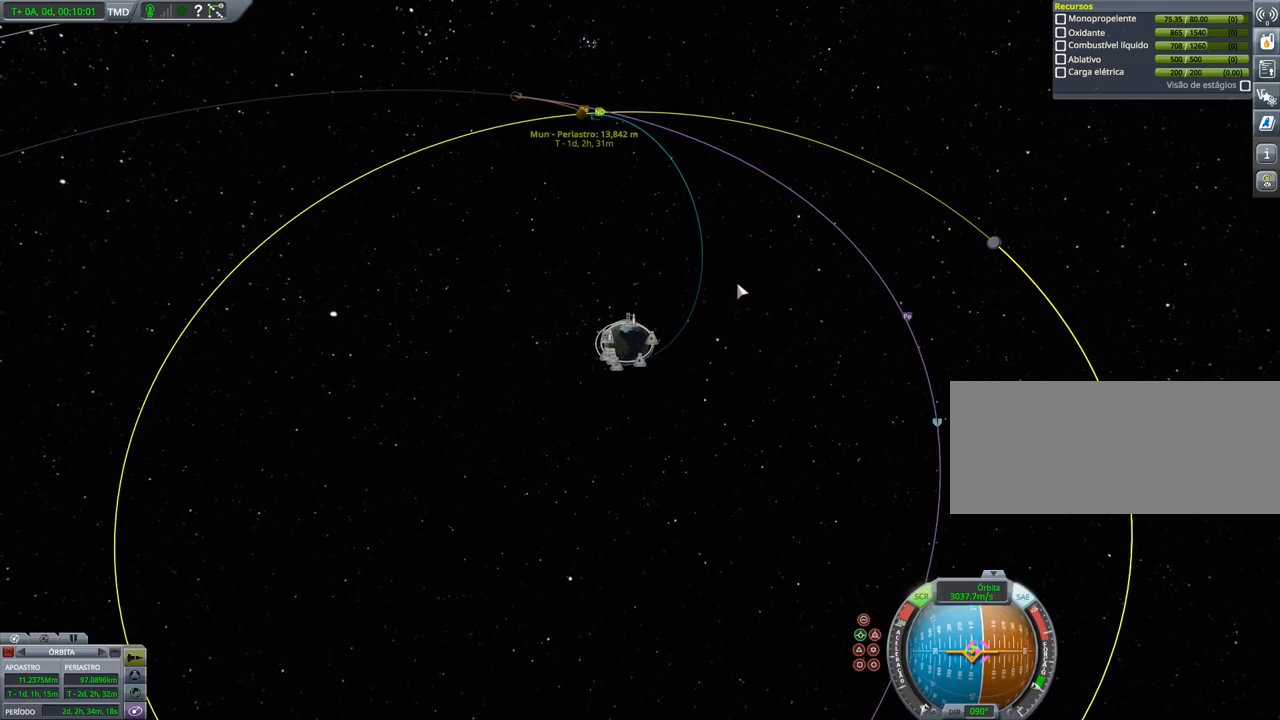
{"keys": ["ctrl"], "events": []}
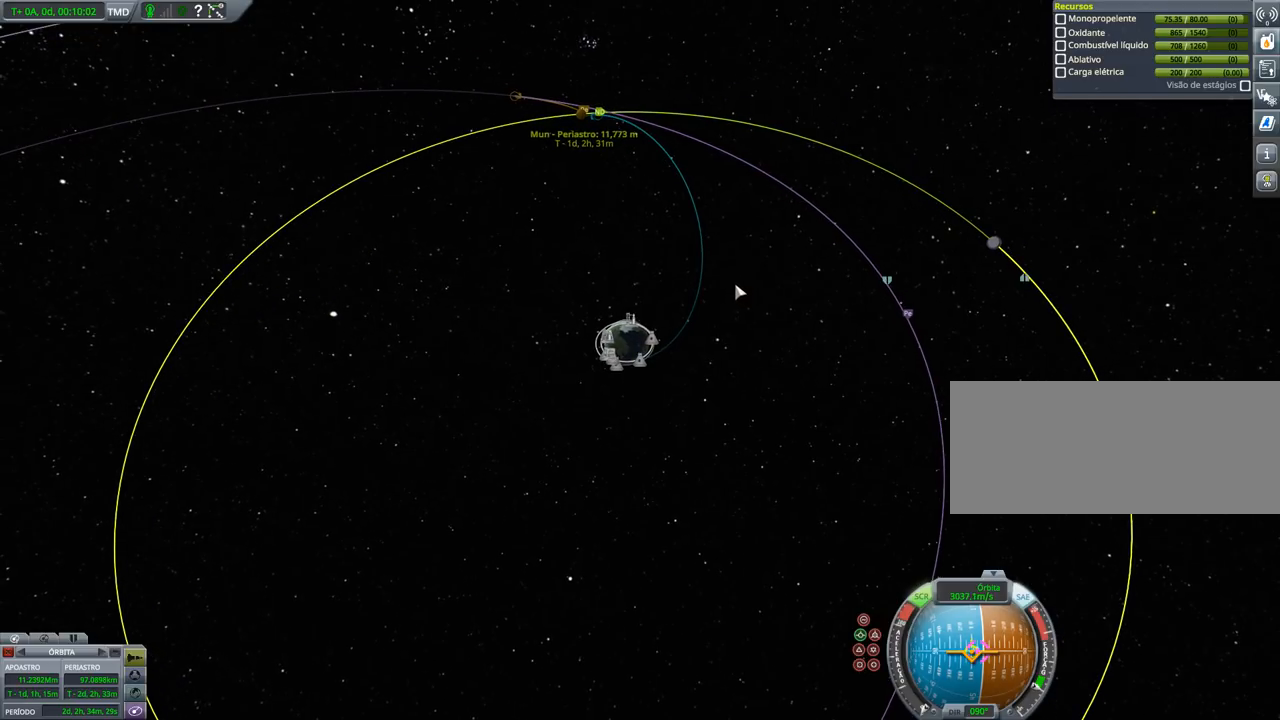
{"keys": ["ctrl"], "events": []}
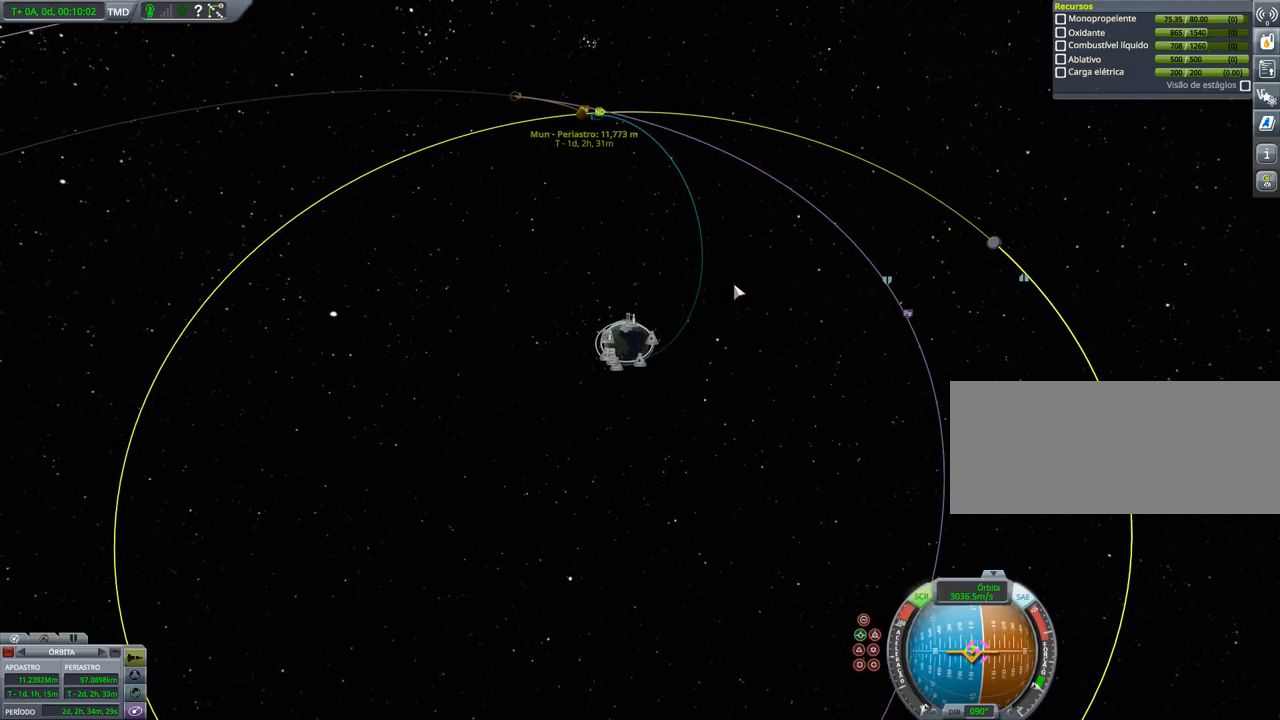
{"keys": ["ctrl"], "events": []}
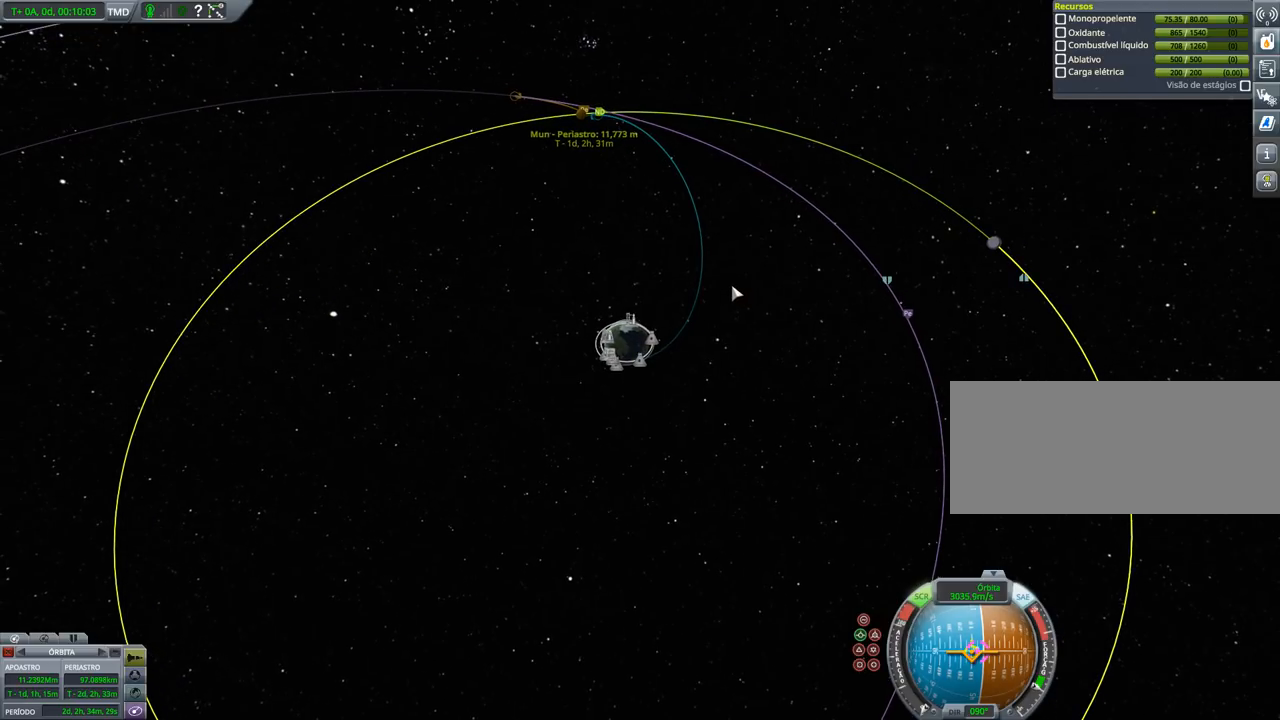
{"keys": [], "events": [[200, "ctrl", "up"]]}